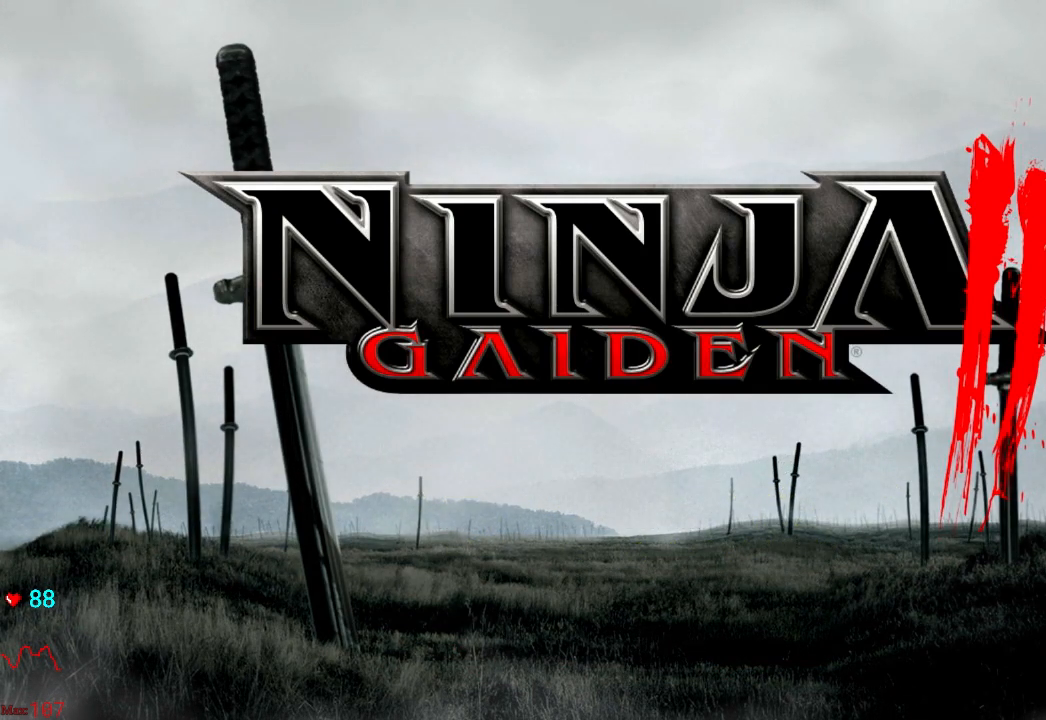
Gameplay with a controller (Xbox layout); each line is a JSON object with the inputs held at the frame after it. "events" lists button and stick changes between this image and that frame as [ms after this image, input, new state], when the widget could be followed in between. Not read: L3 R3.
{"buttons": [], "left_stick": "center", "right_stick": "center", "events": [[267, "L1", "down"], [317, "L1", "up"]]}
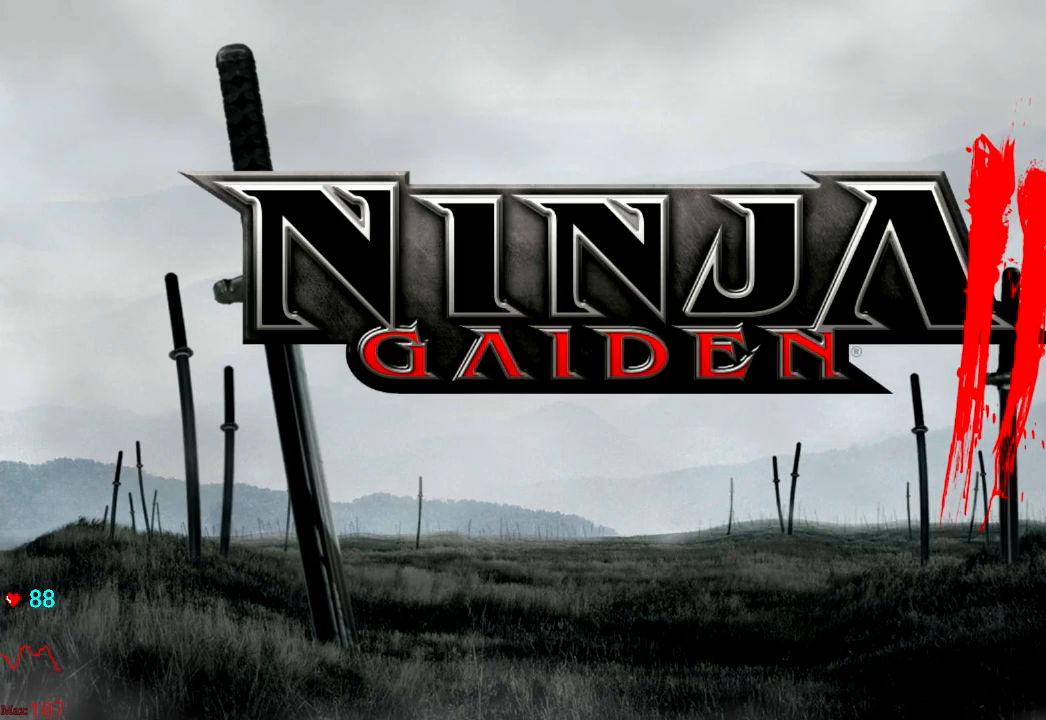
{"buttons": [], "left_stick": "center", "right_stick": "center", "events": []}
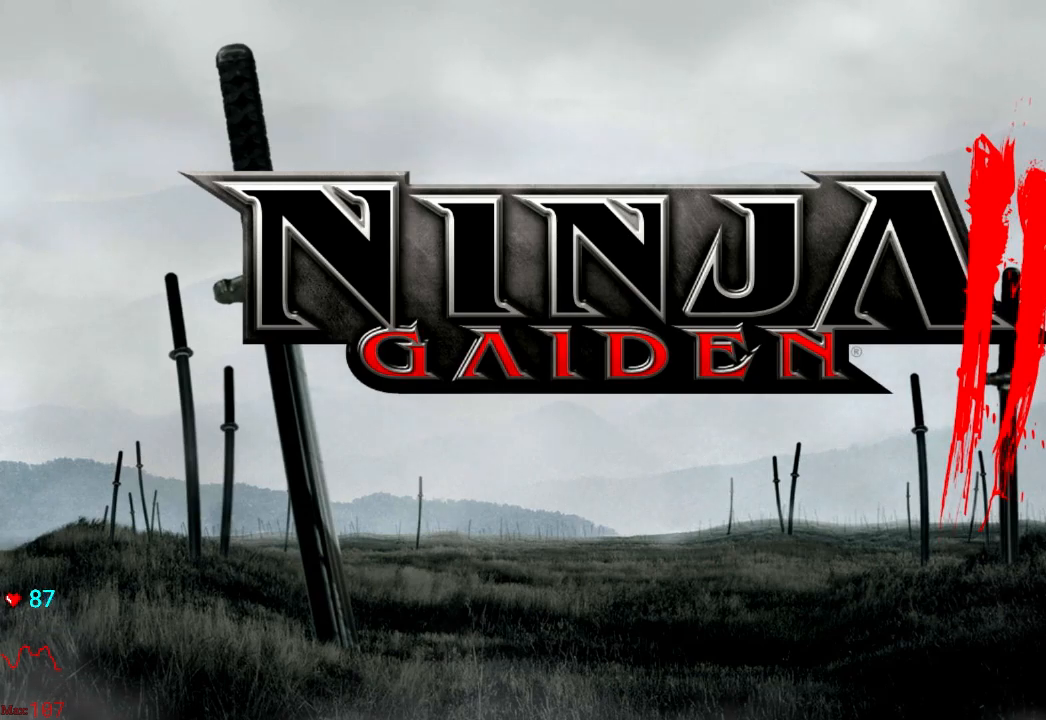
{"buttons": [], "left_stick": "center", "right_stick": "center", "events": []}
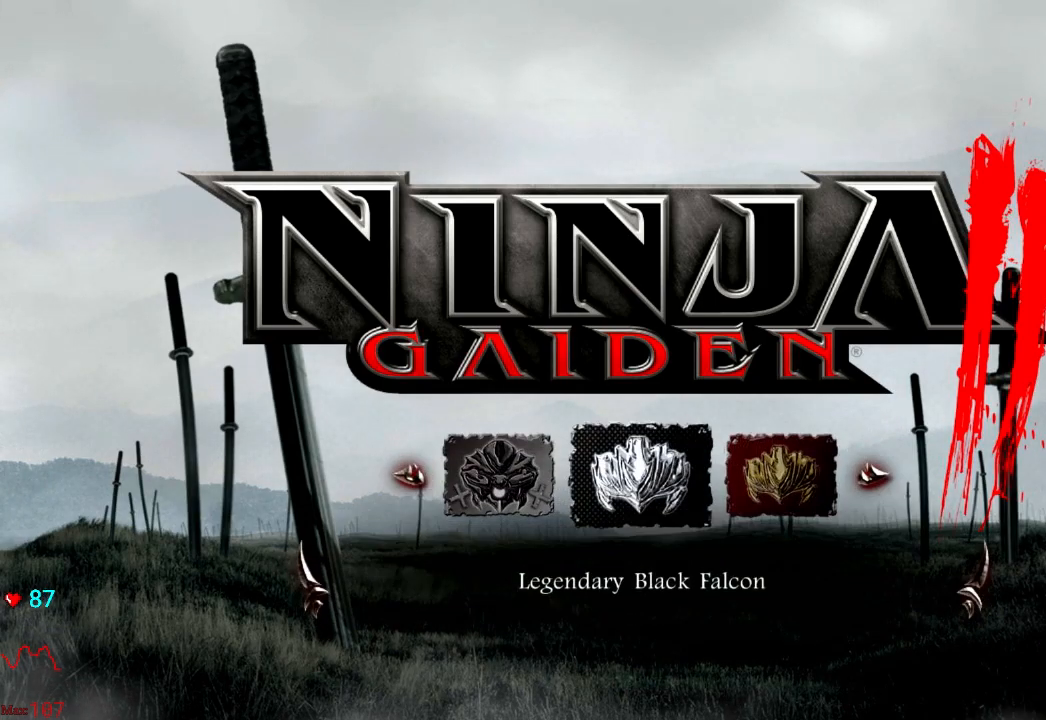
{"buttons": [], "left_stick": "center", "right_stick": "center", "events": []}
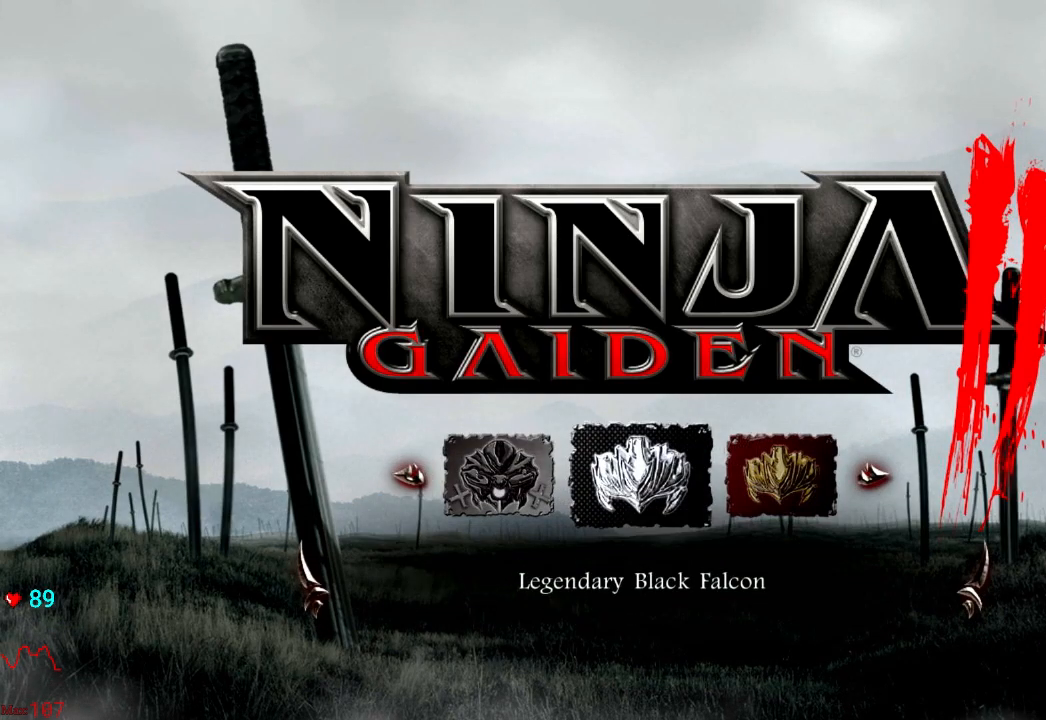
{"buttons": [], "left_stick": "center", "right_stick": "center", "events": [[233, "DPAD_RIGHT", "down"], [300, "DPAD_RIGHT", "up"], [383, "DPAD_RIGHT", "down"], [467, "DPAD_RIGHT", "up"]]}
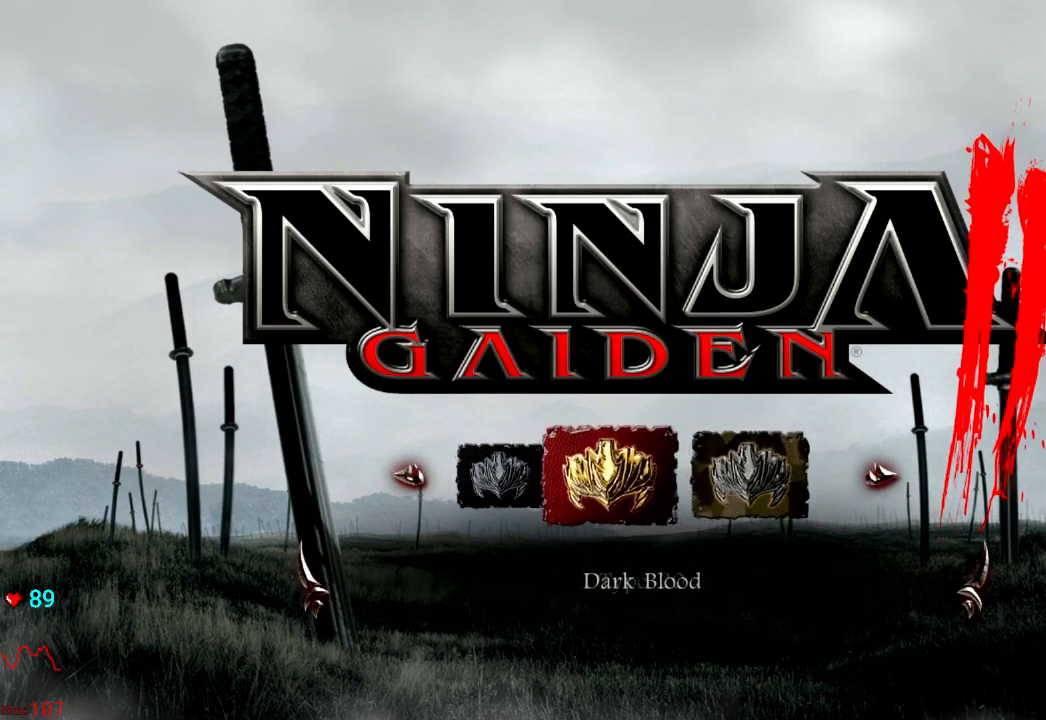
{"buttons": [], "left_stick": "center", "right_stick": "center", "events": [[67, "DPAD_RIGHT", "down"], [167, "DPAD_RIGHT", "up"]]}
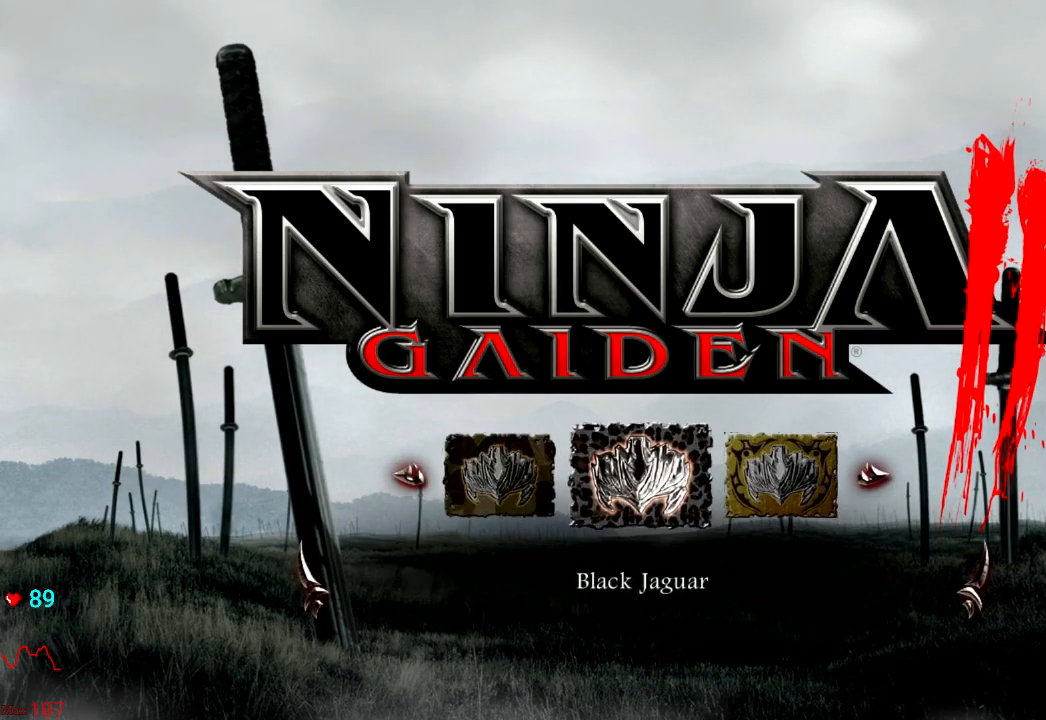
{"buttons": [], "left_stick": "center", "right_stick": "center", "events": [[250, "DPAD_RIGHT", "down"], [333, "DPAD_RIGHT", "up"]]}
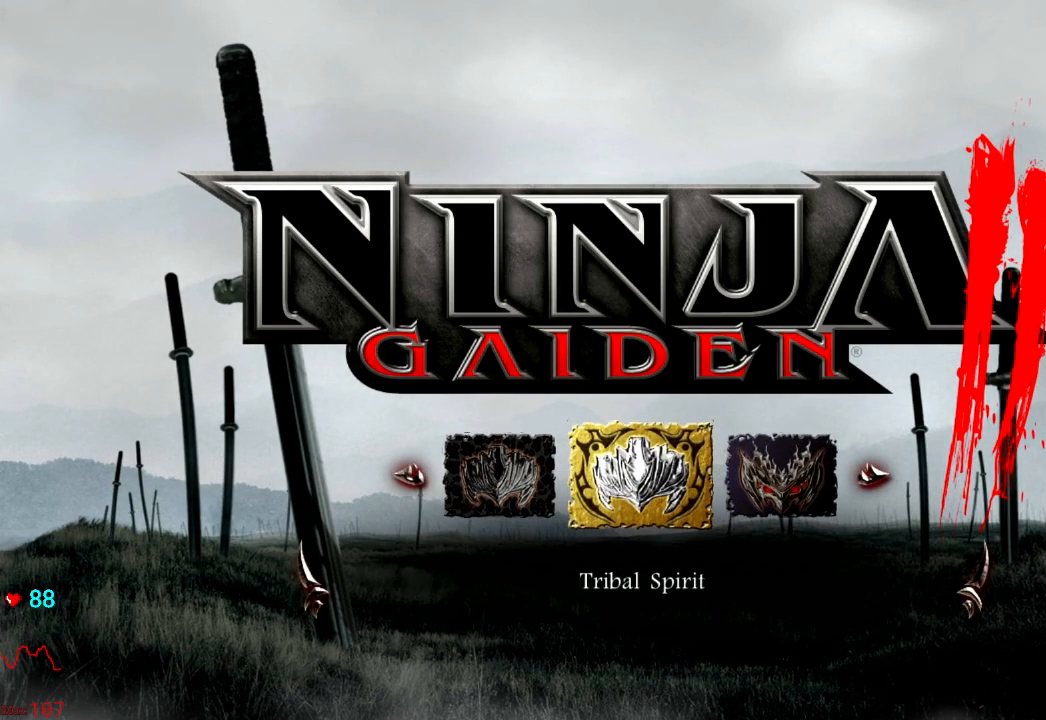
{"buttons": [], "left_stick": "center", "right_stick": "center", "events": [[100, "A", "down"], [233, "A", "up"]]}
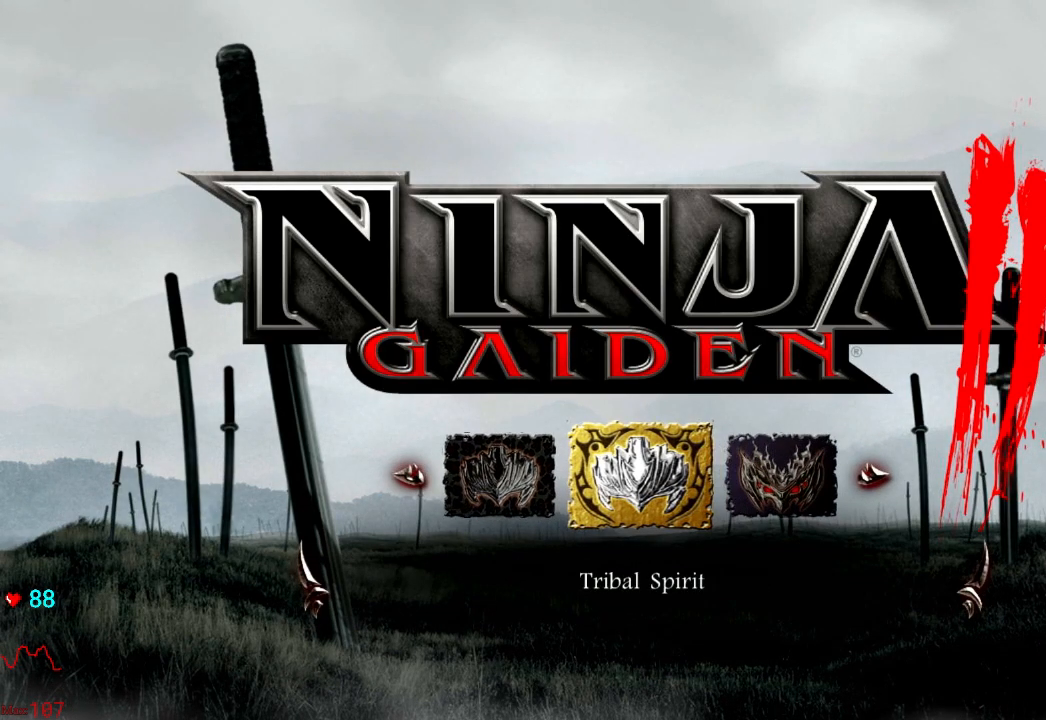
{"buttons": [], "left_stick": "center", "right_stick": "center", "events": []}
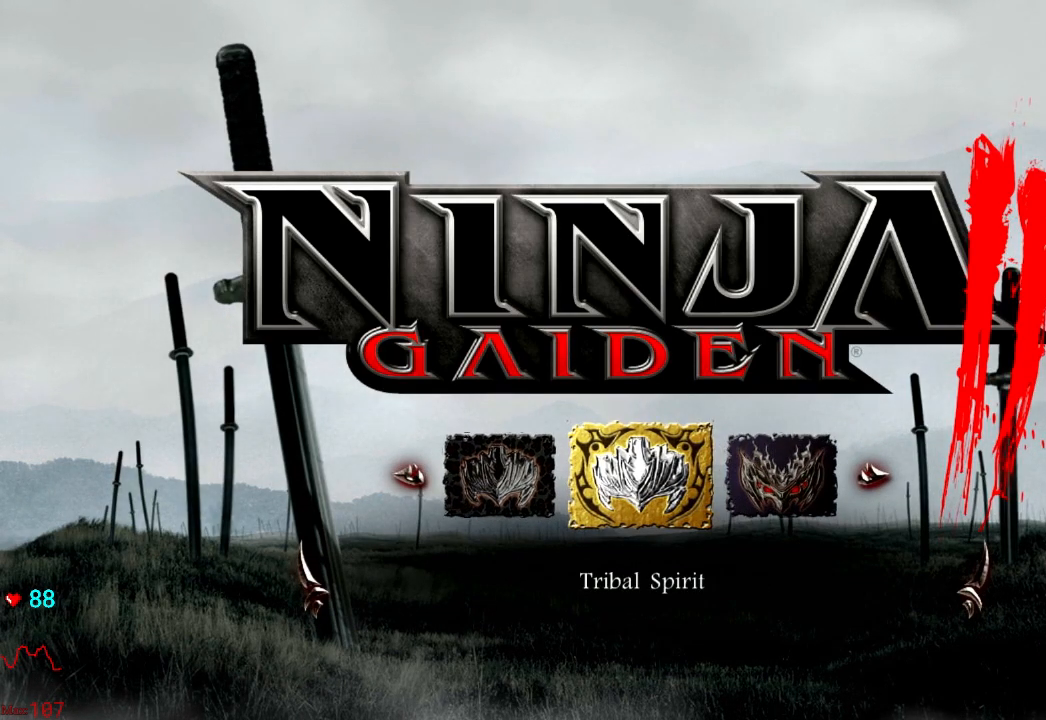
{"buttons": [], "left_stick": "center", "right_stick": "center", "events": []}
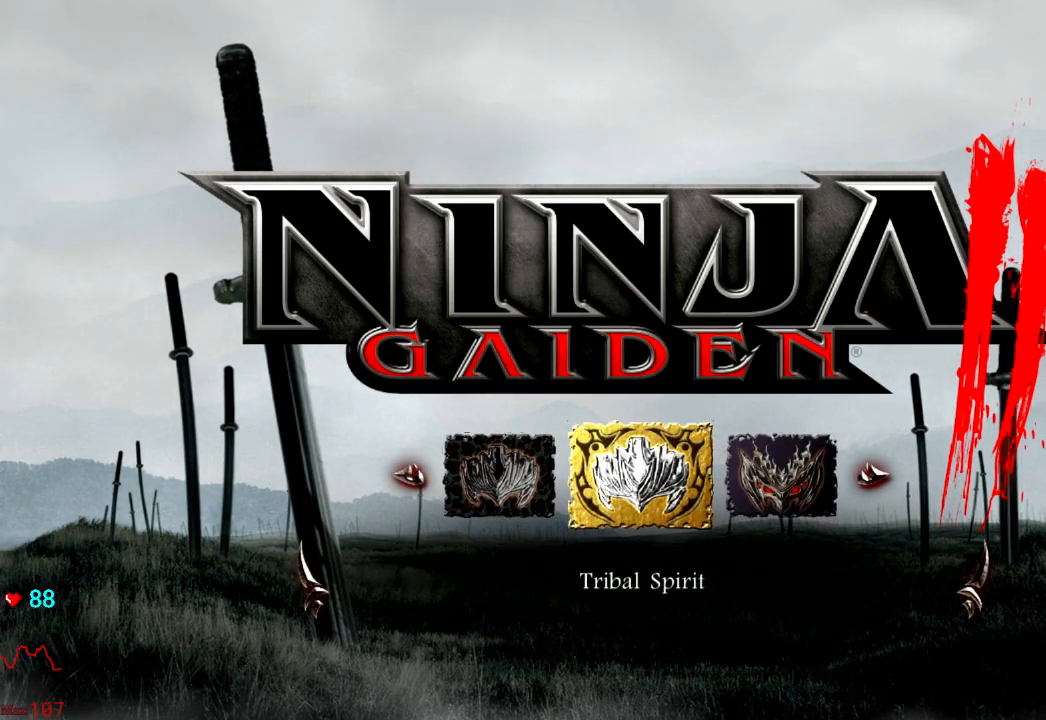
{"buttons": [], "left_stick": "center", "right_stick": "center", "events": []}
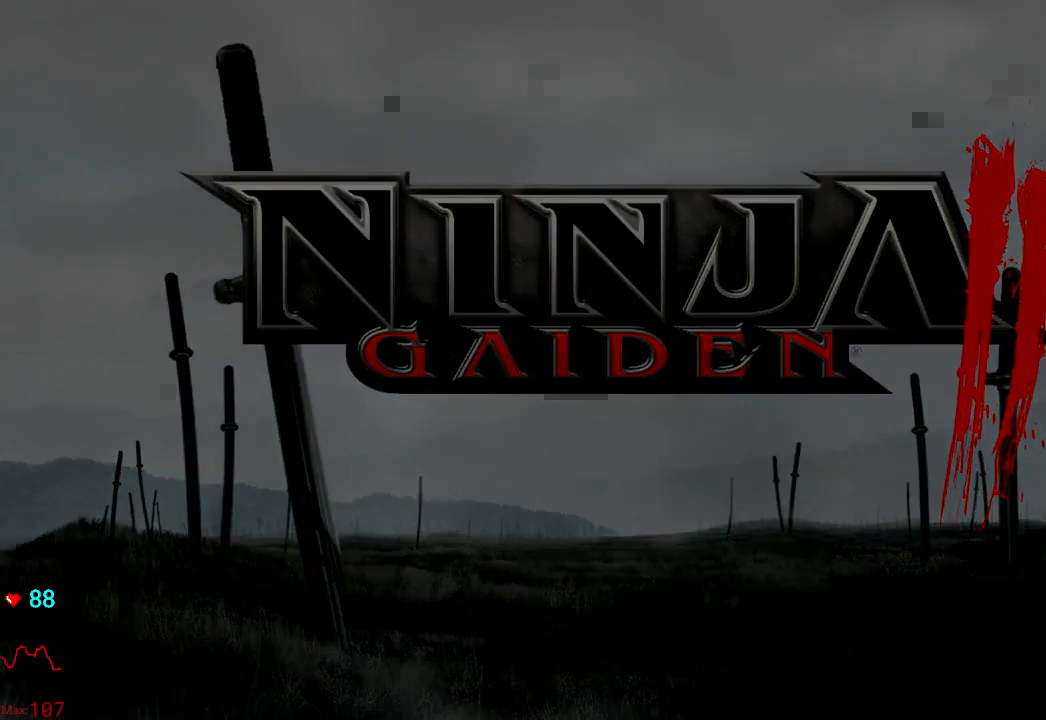
{"buttons": [], "left_stick": "center", "right_stick": "center", "events": []}
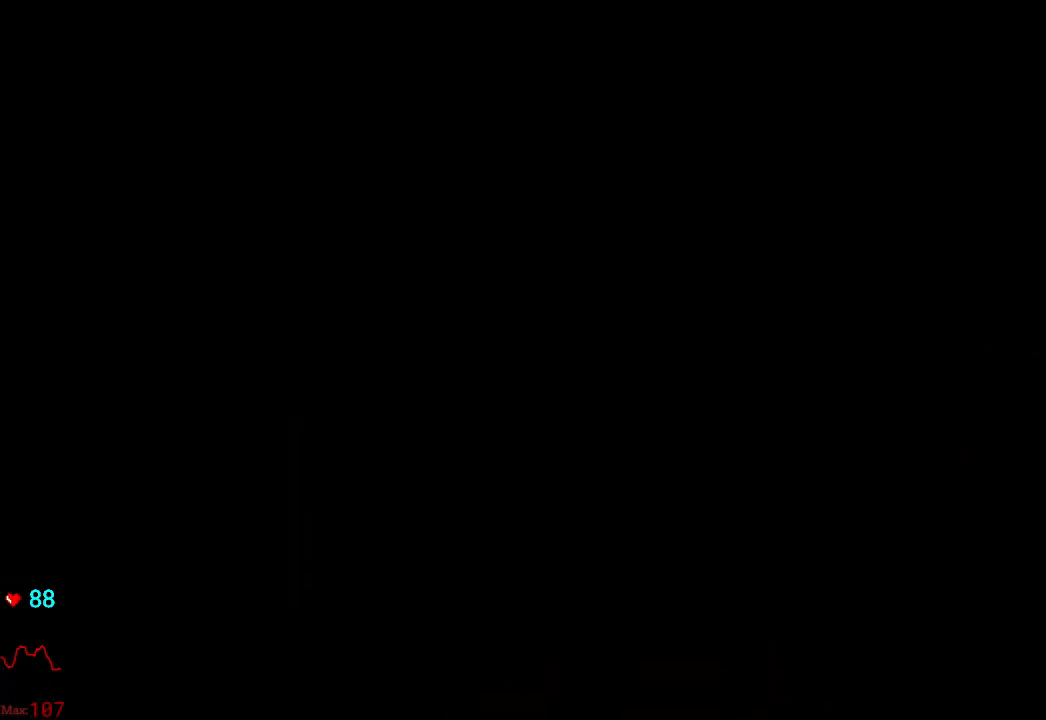
{"buttons": [], "left_stick": "center", "right_stick": "center", "events": []}
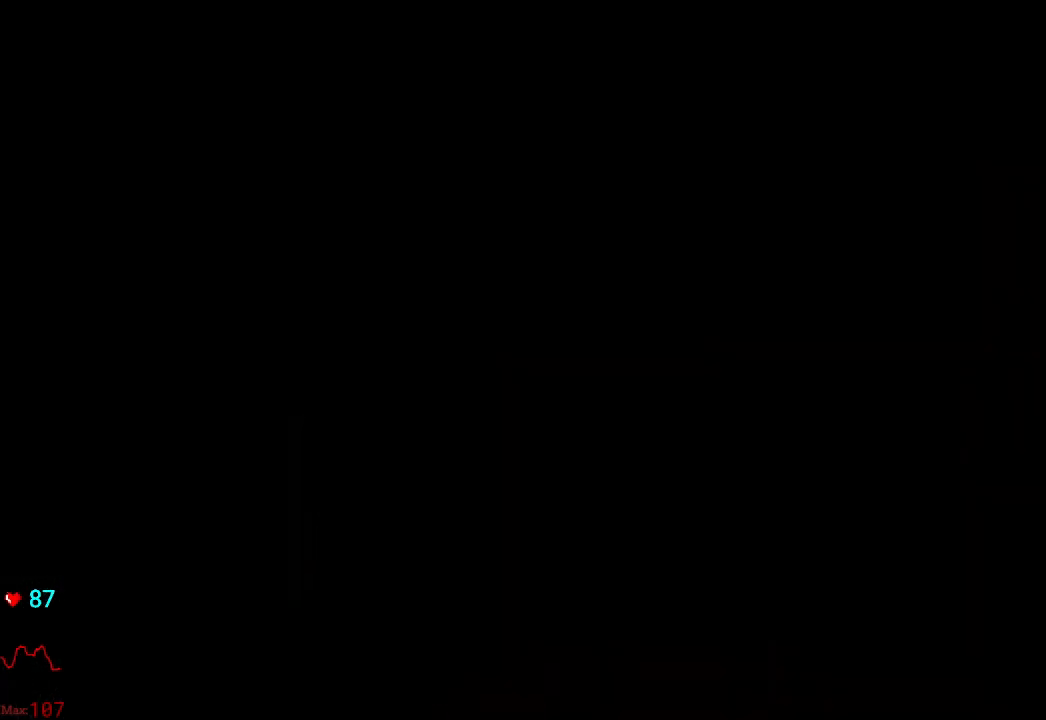
{"buttons": [], "left_stick": "center", "right_stick": "center", "events": []}
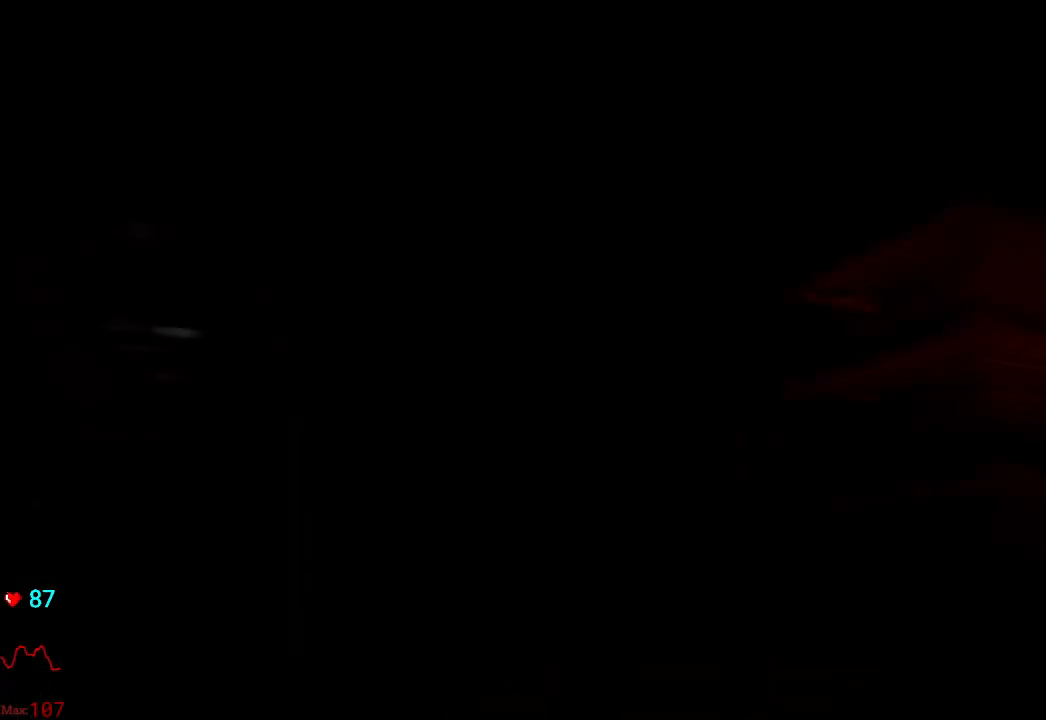
{"buttons": [], "left_stick": "center", "right_stick": "center", "events": []}
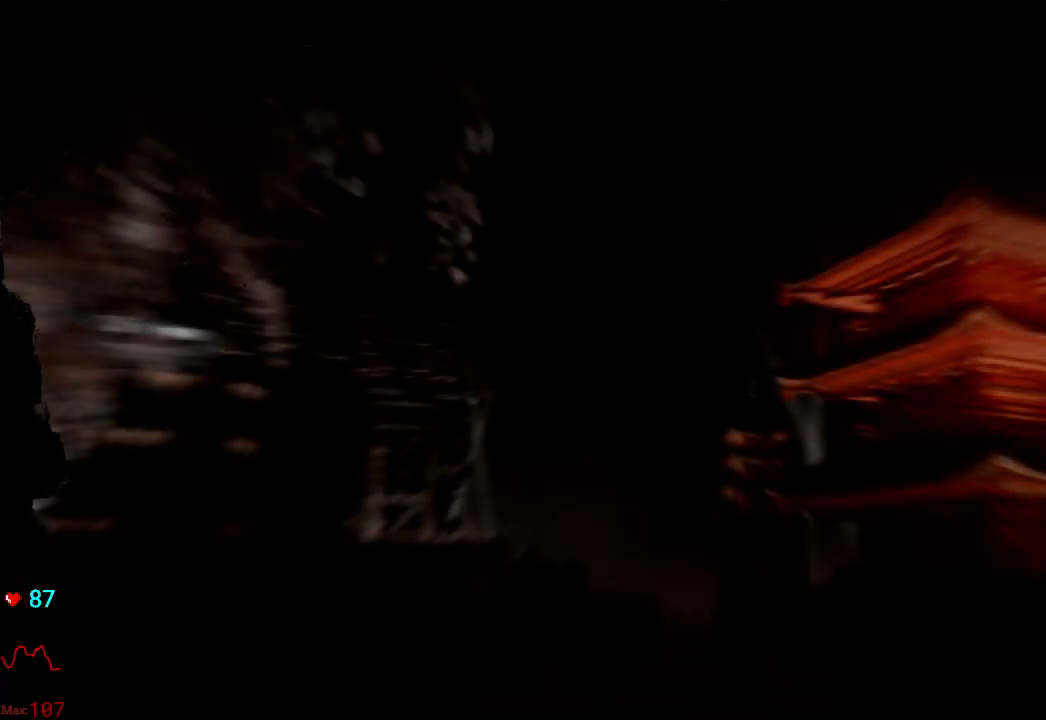
{"buttons": [], "left_stick": "center", "right_stick": "center", "events": []}
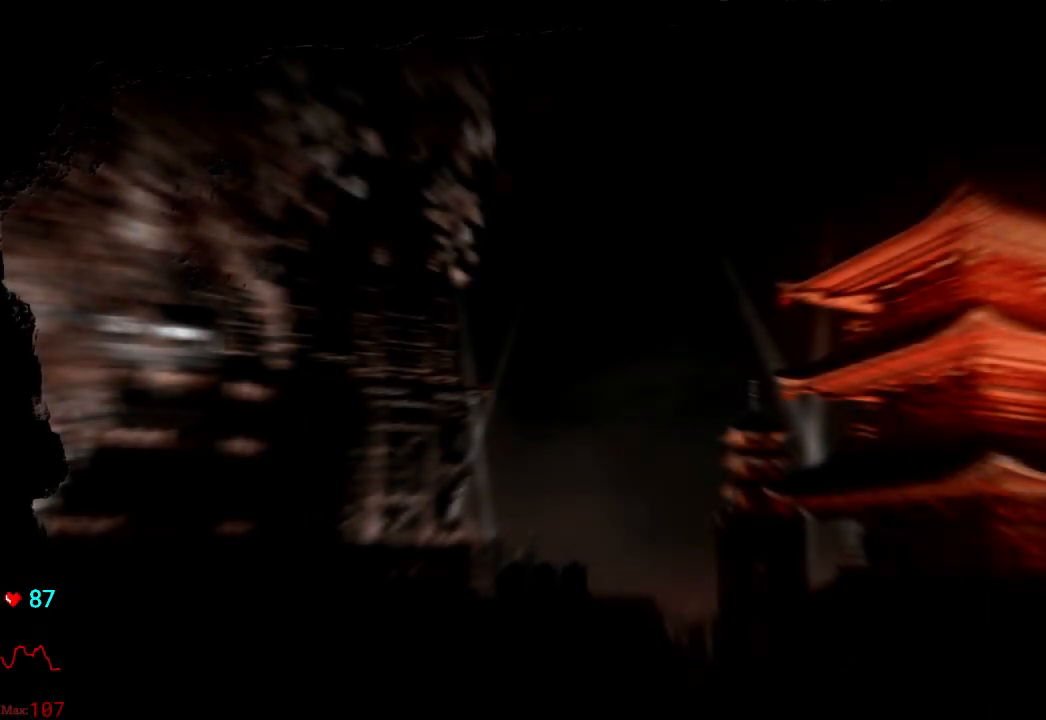
{"buttons": [], "left_stick": "center", "right_stick": "center", "events": [[383, "L1", "down"], [450, "L1", "up"]]}
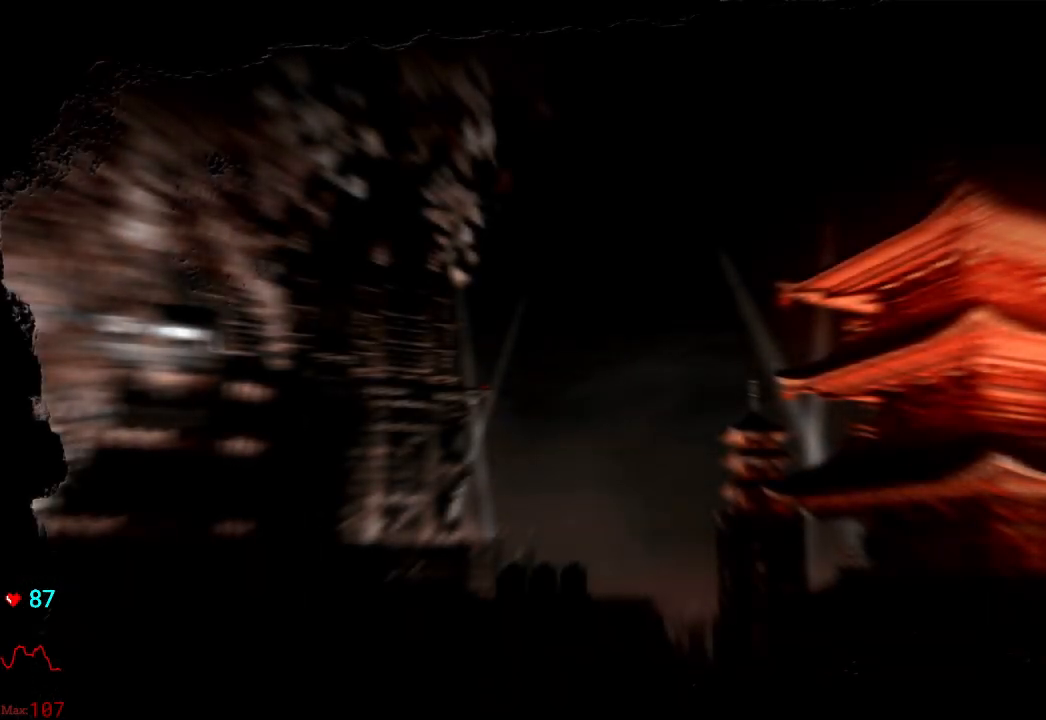
{"buttons": [], "left_stick": "center", "right_stick": "center"}
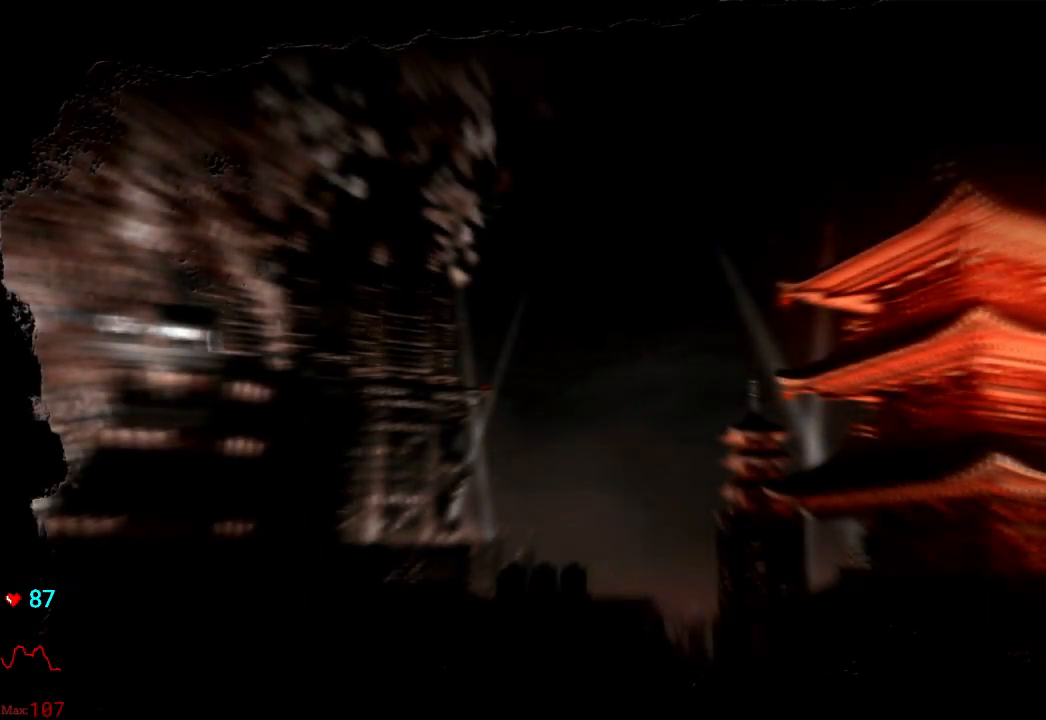
{"buttons": [], "left_stick": "center", "right_stick": "center", "events": [[433, "L1", "down"], [500, "L1", "up"]]}
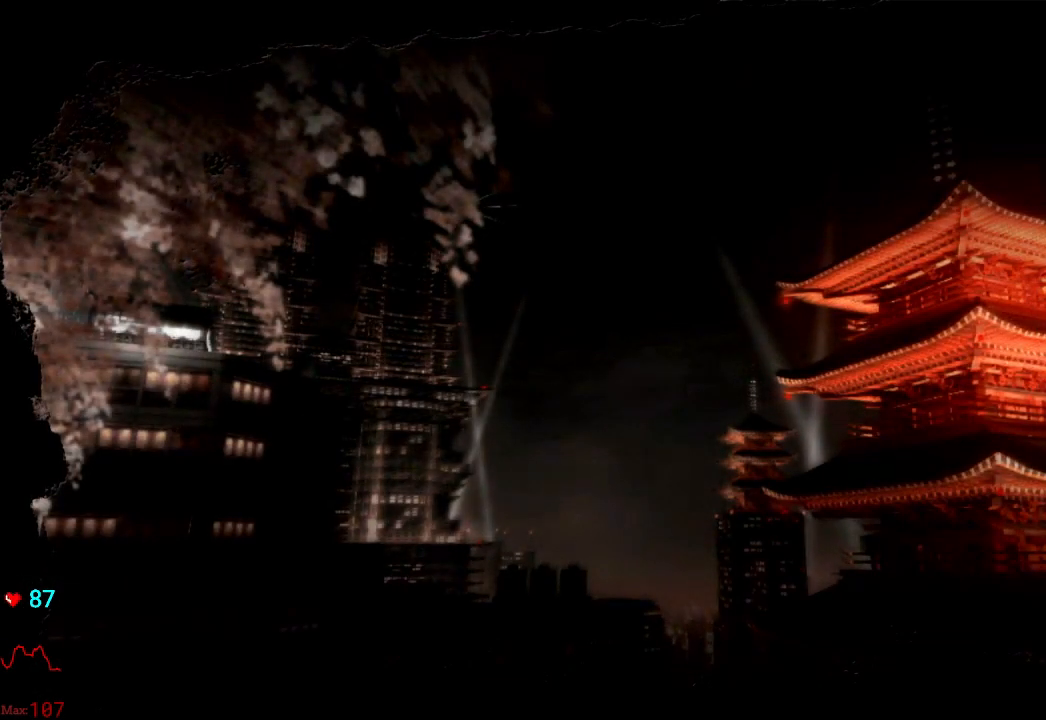
{"buttons": [], "left_stick": "center", "right_stick": "center", "events": [[217, "L1", "down"], [317, "L1", "up"]]}
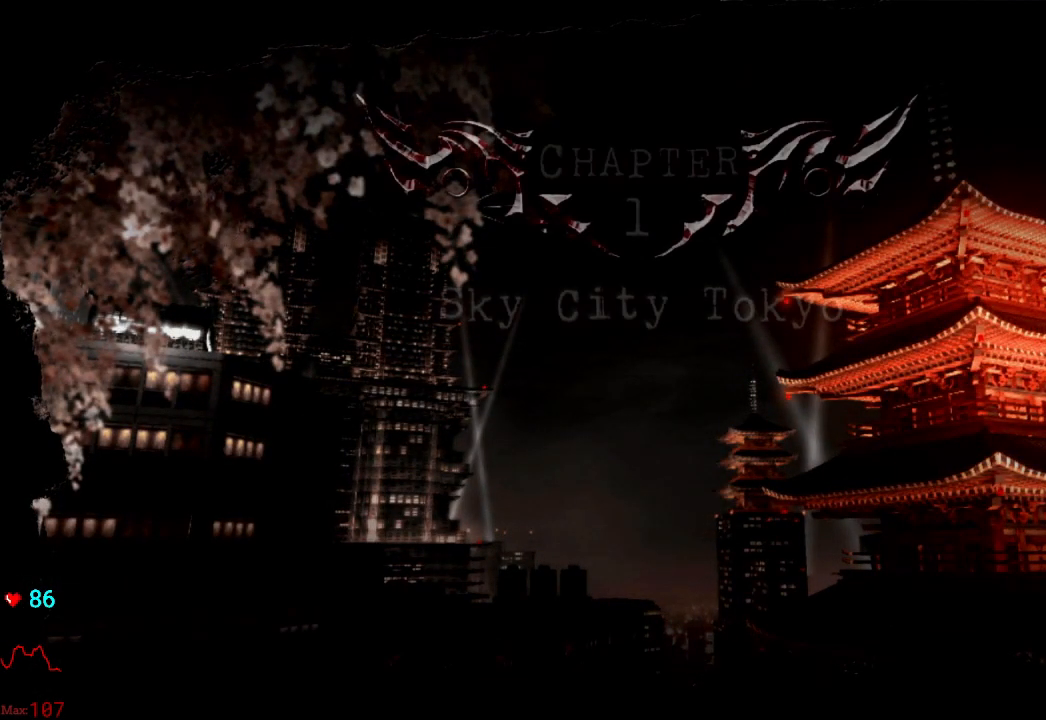
{"buttons": [], "left_stick": "center", "right_stick": "center", "events": [[200, "L1", "down"], [467, "L1", "up"]]}
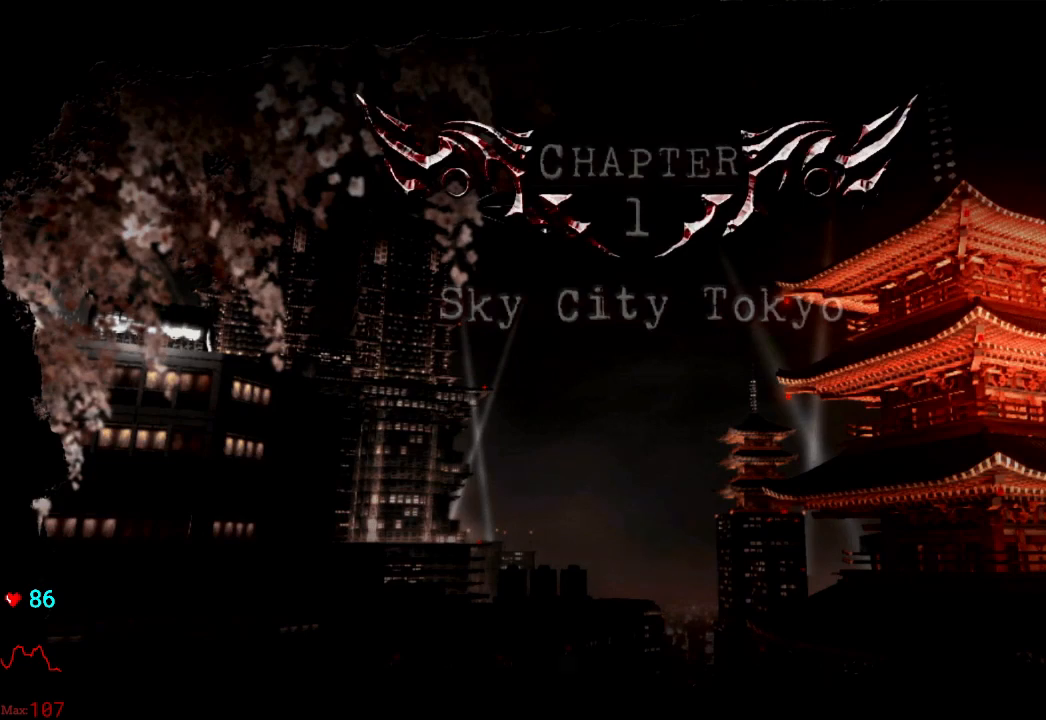
{"buttons": [], "left_stick": "center", "right_stick": "center", "events": []}
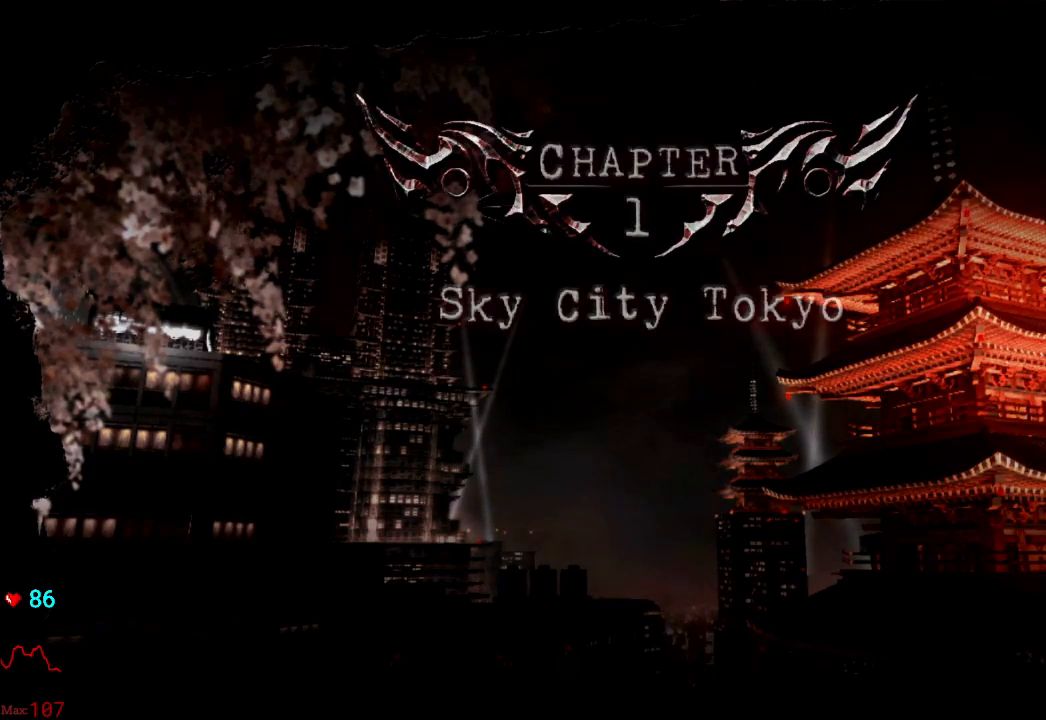
{"buttons": [], "left_stick": "center", "right_stick": "center", "events": []}
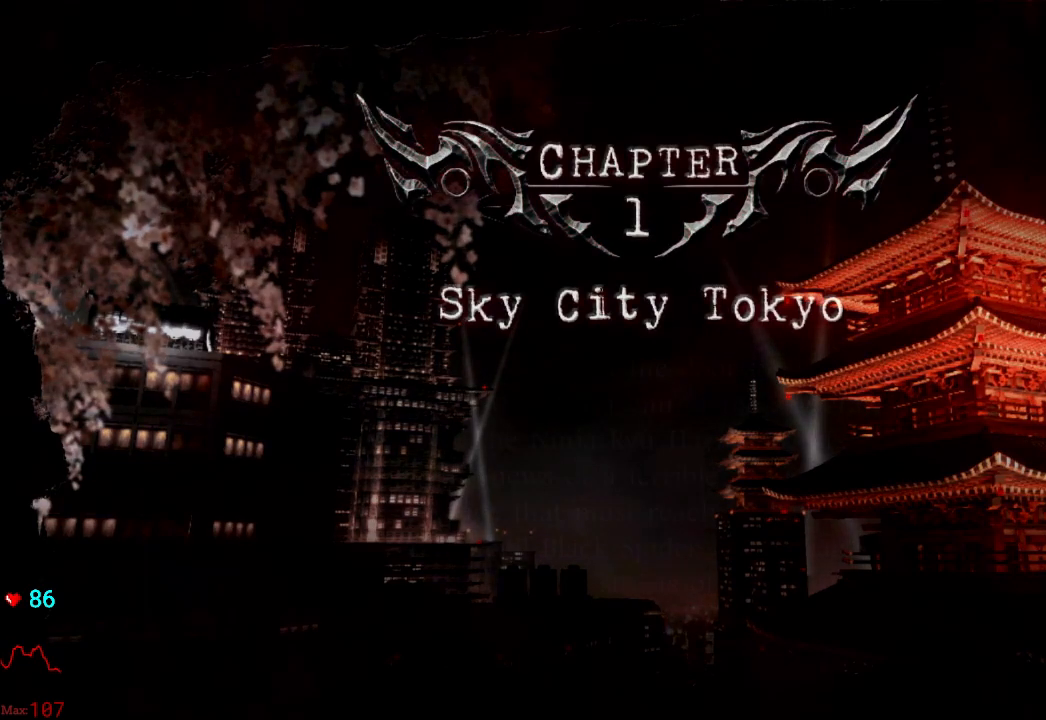
{"buttons": [], "left_stick": "center", "right_stick": "center", "events": []}
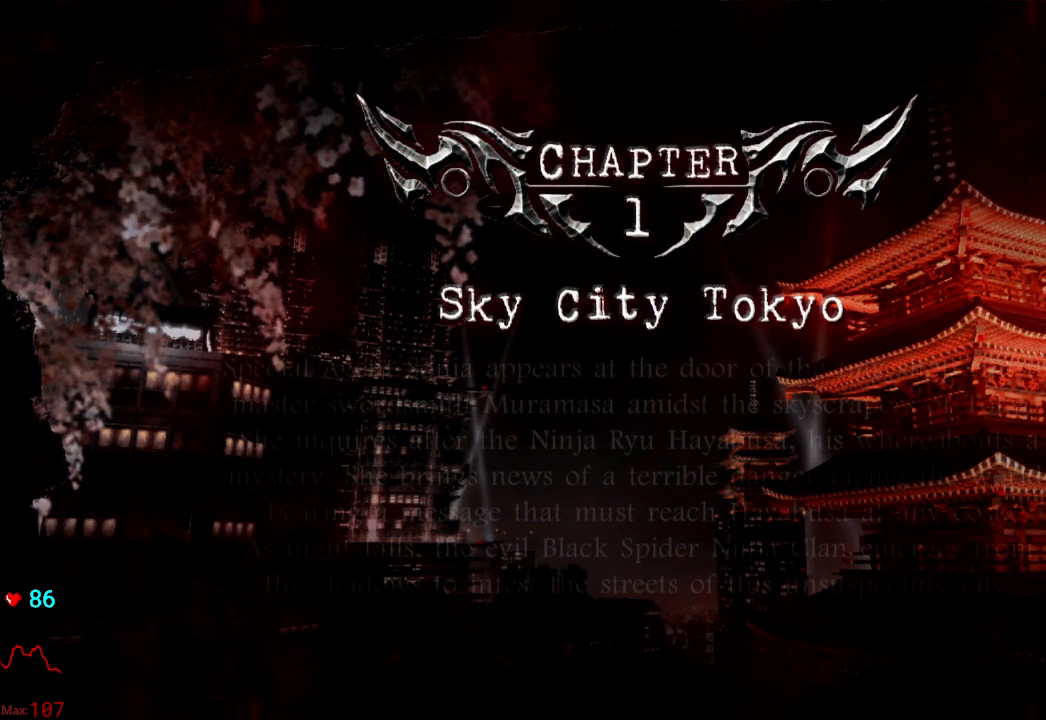
{"buttons": [], "left_stick": "center", "right_stick": "center", "events": [[417, "L1", "down"], [467, "L1", "up"]]}